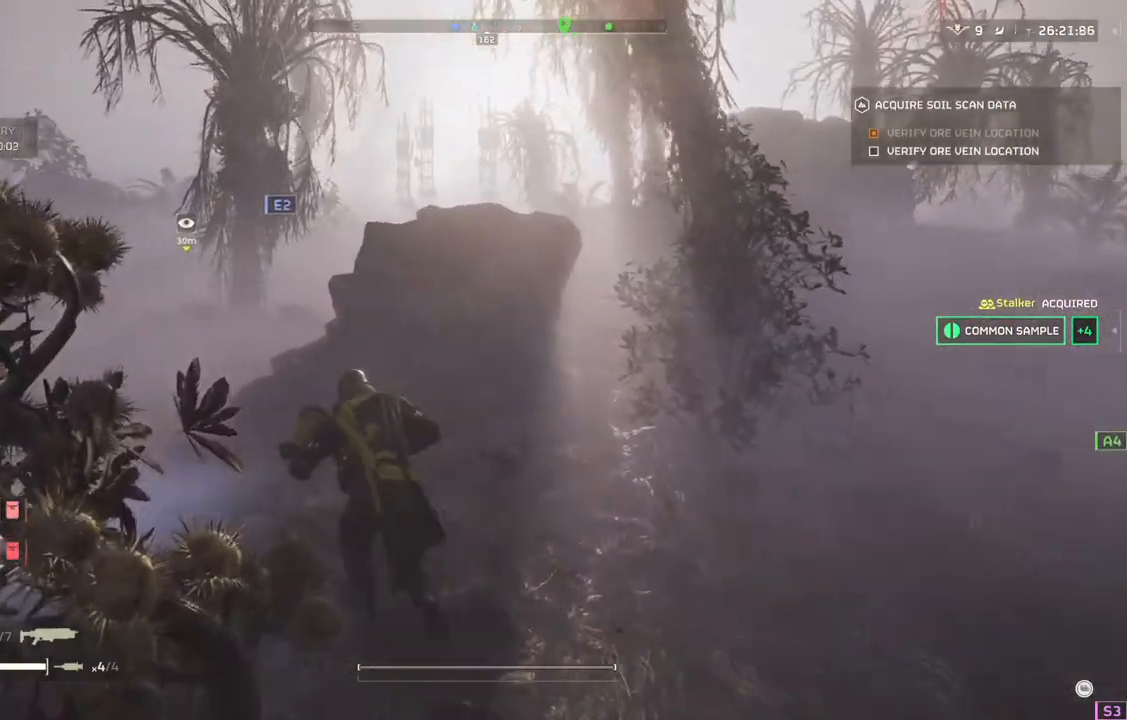
Gameplay with a controller (PlayStation layout); each line is a JSON object with the inputs held at the frame after it. "events" lists button and stick changes between this image and that frame as [ms after this image, input, new state], when the widget could be followed in between. Not read: right_stick.
{"buttons": [], "left_stick": "up", "events": [[50, "left_stick", "up"]]}
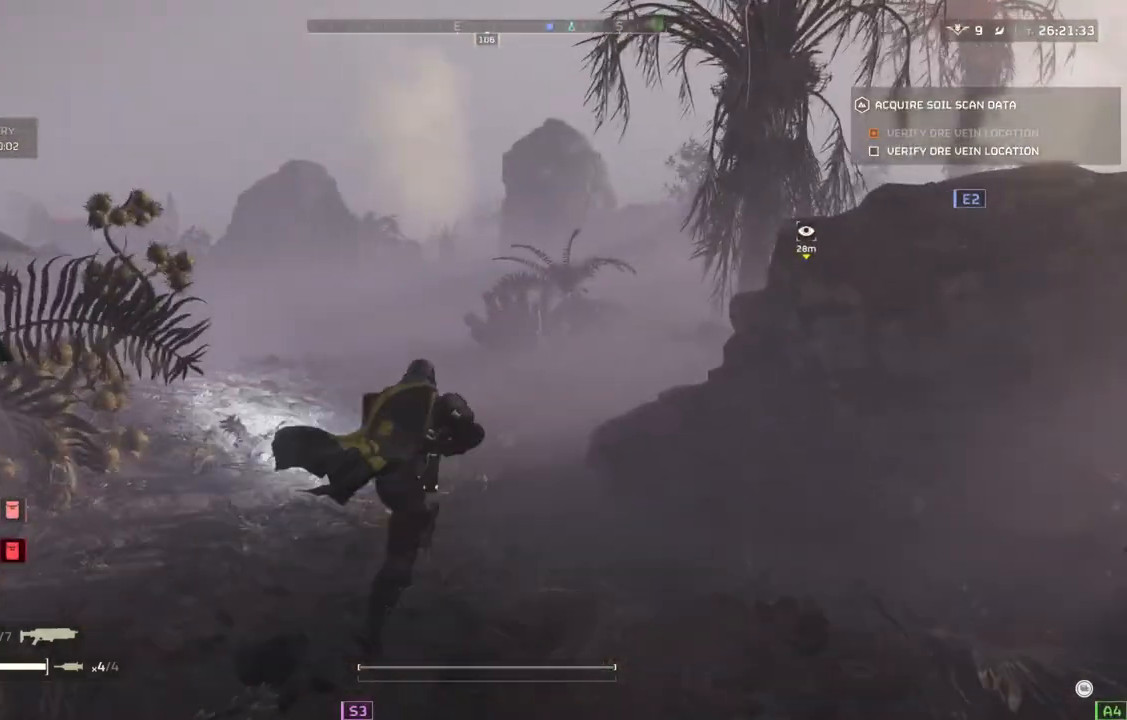
{"buttons": [], "left_stick": "up", "events": []}
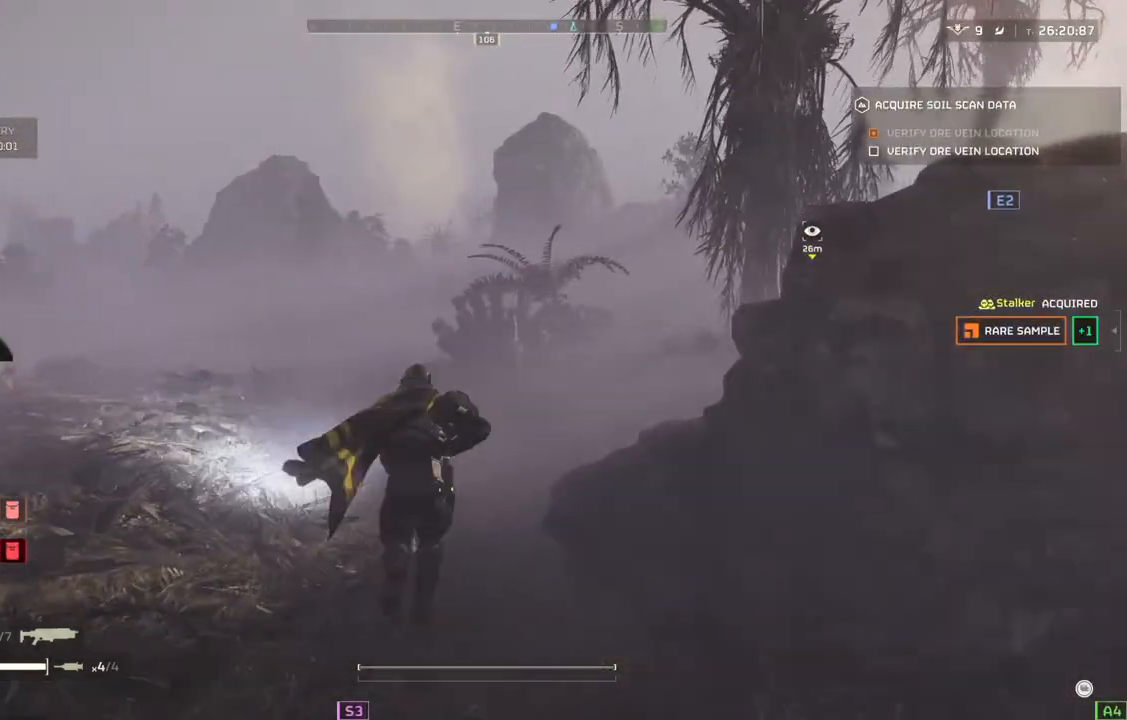
{"buttons": [], "left_stick": "up", "events": []}
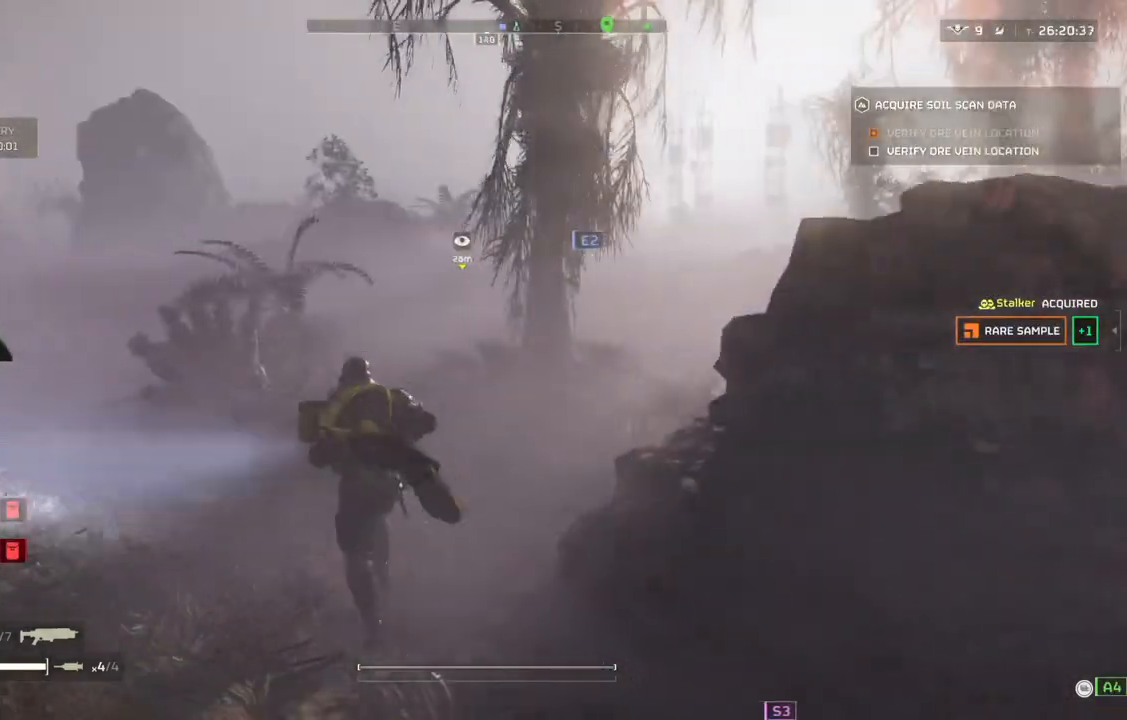
{"buttons": [], "left_stick": "up", "events": []}
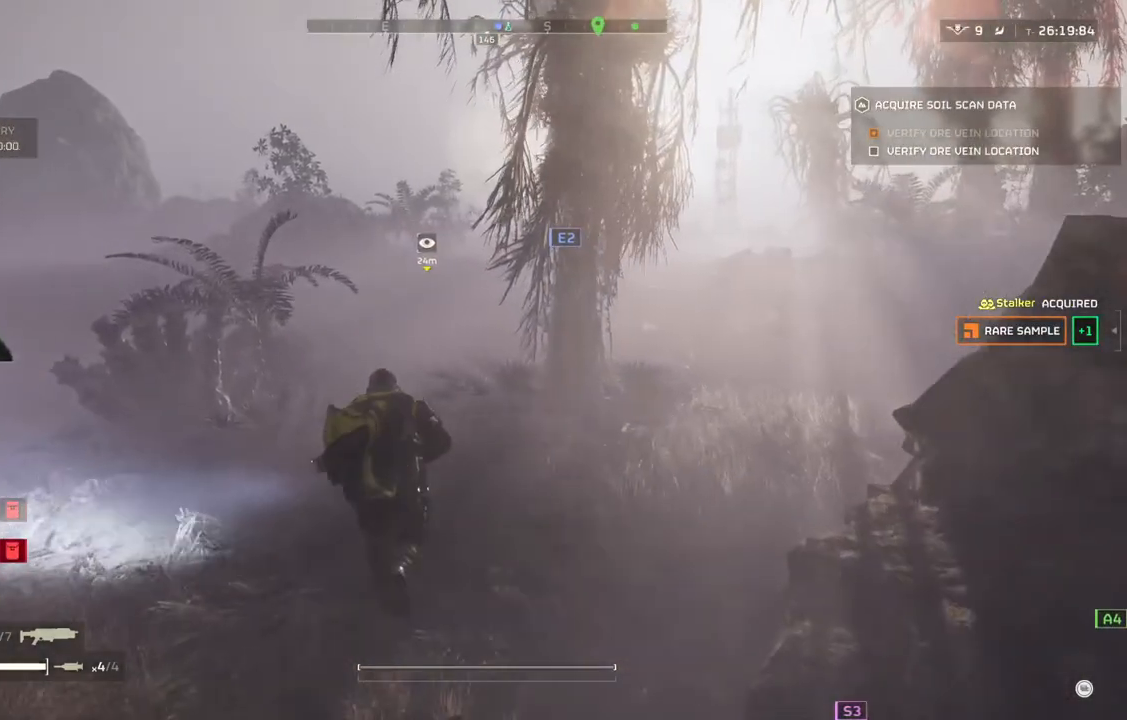
{"buttons": [], "left_stick": "up", "events": []}
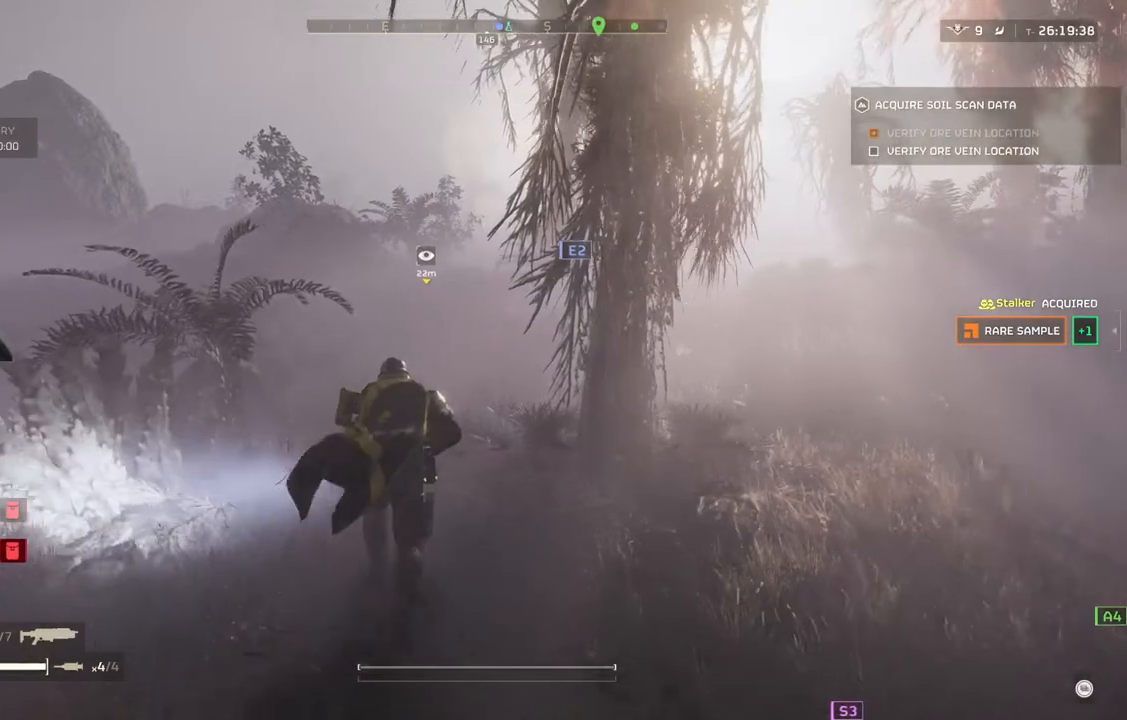
{"buttons": [], "left_stick": "up", "events": []}
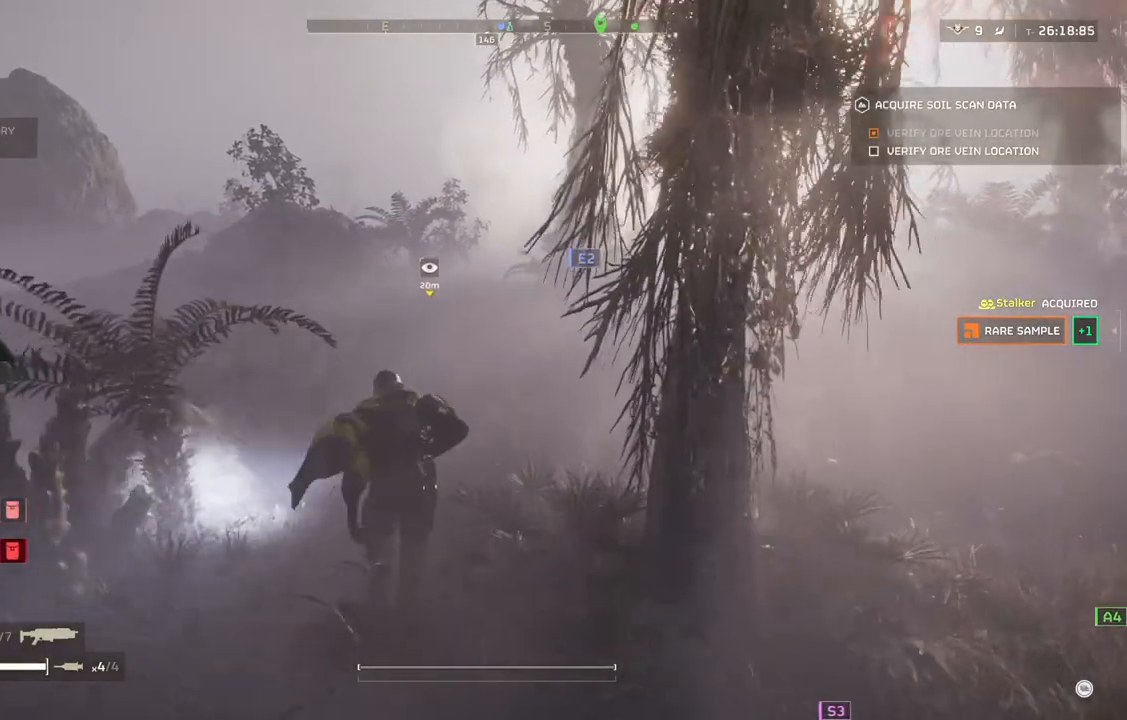
{"buttons": [], "left_stick": "up", "events": []}
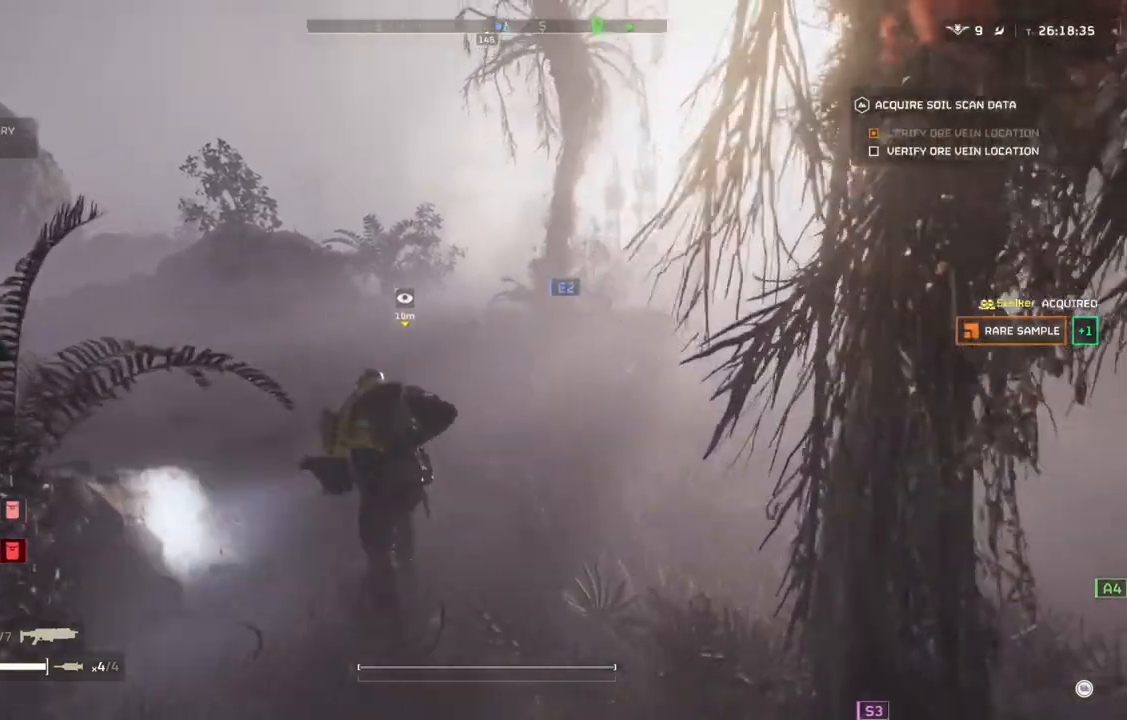
{"buttons": [], "left_stick": "up", "events": []}
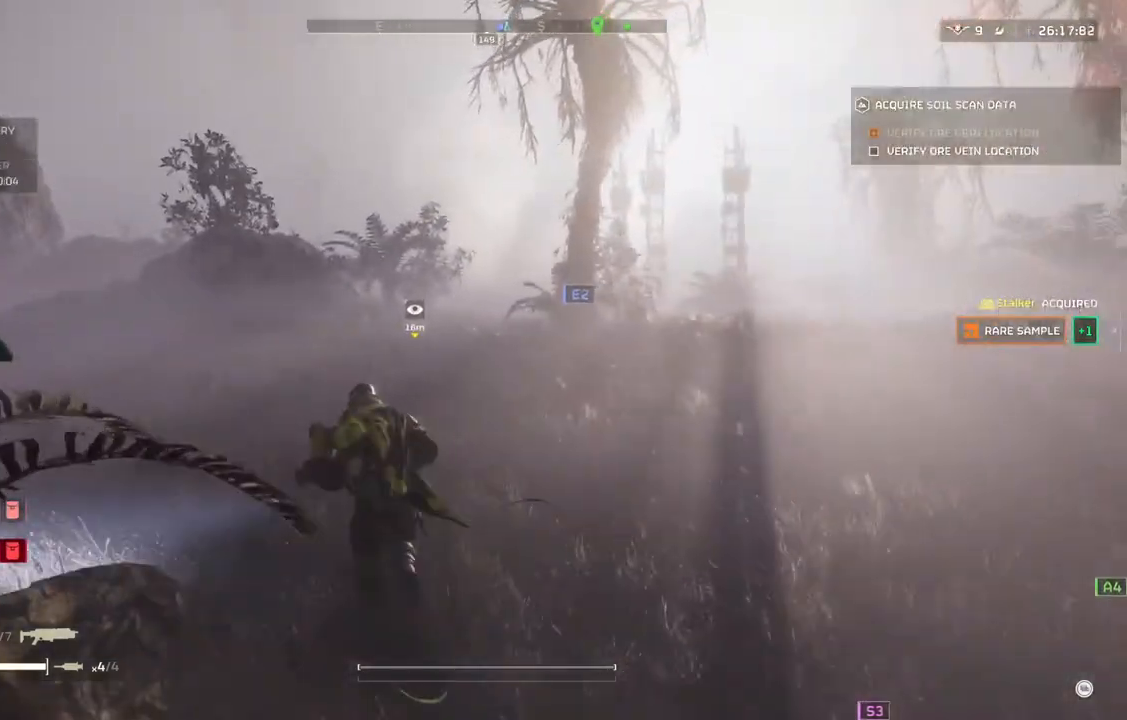
{"buttons": [], "left_stick": "up", "events": []}
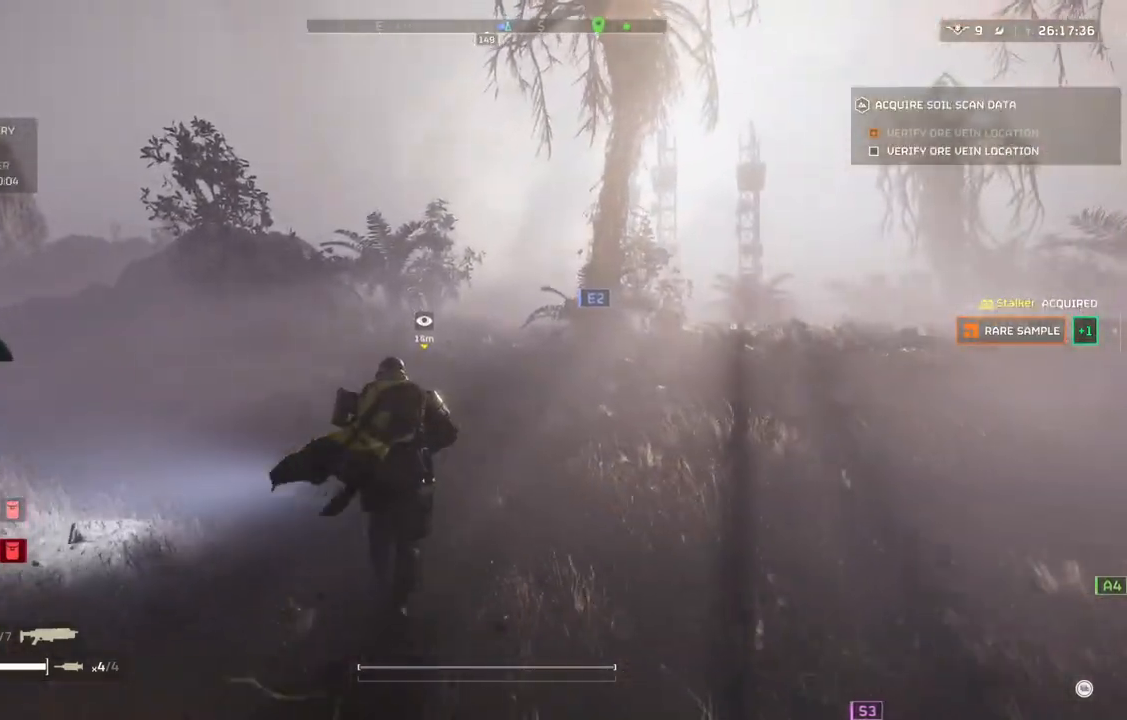
{"buttons": [], "left_stick": "up", "events": []}
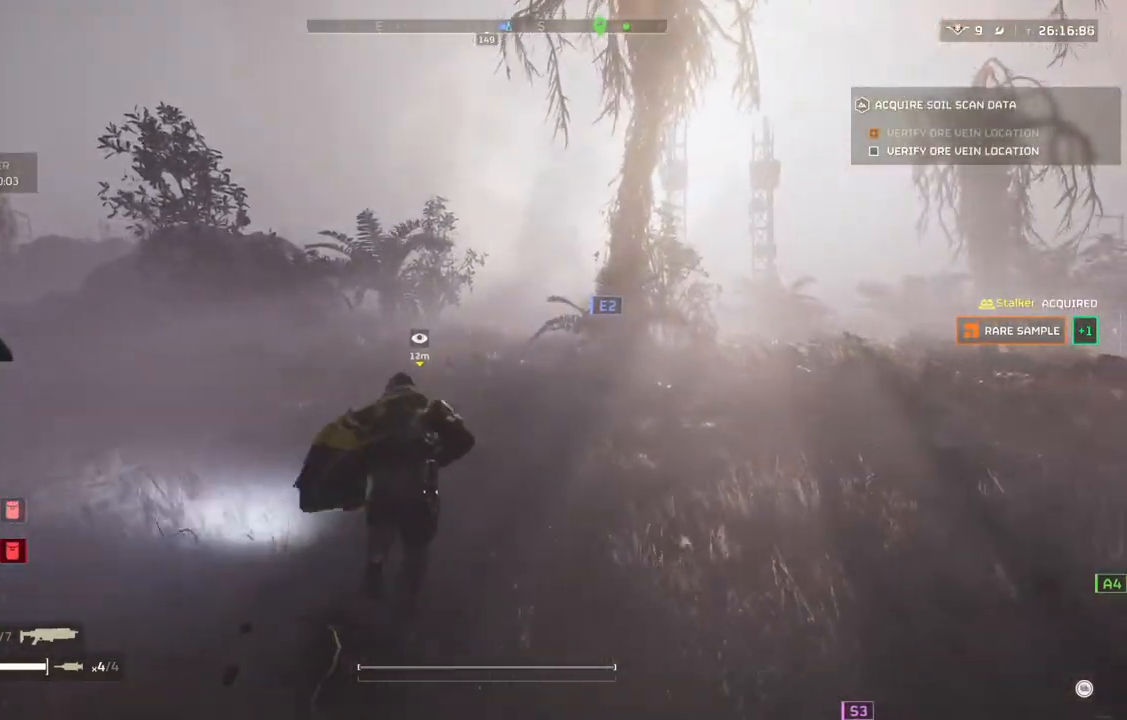
{"buttons": [], "left_stick": "up", "events": []}
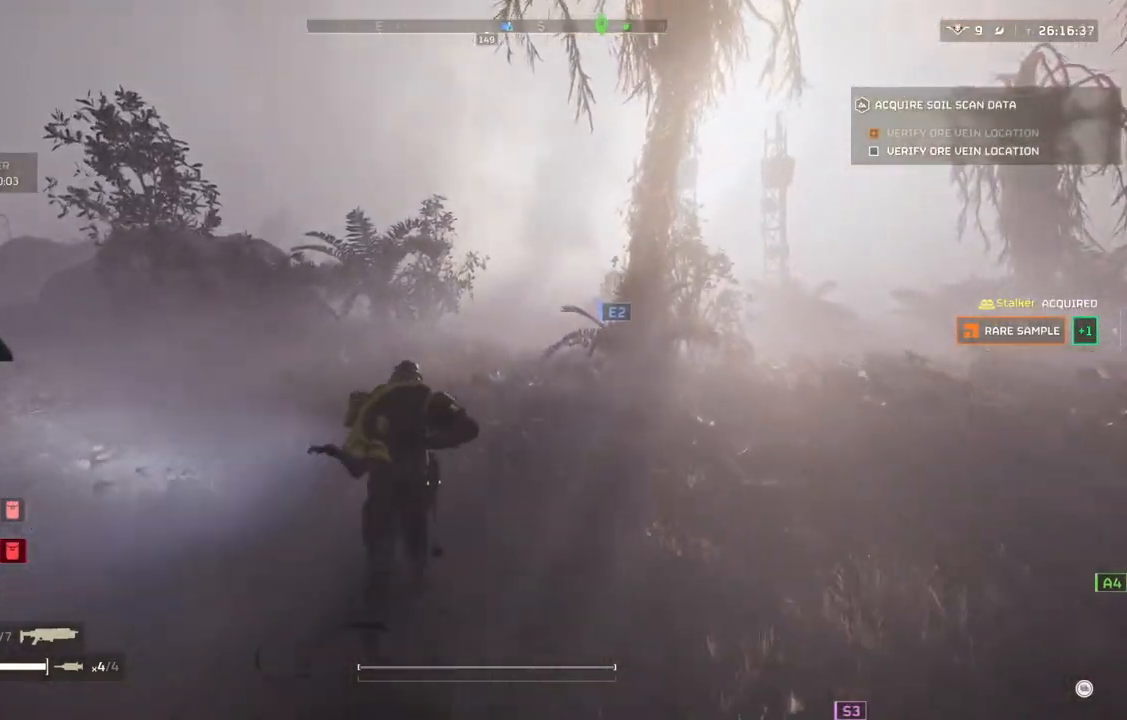
{"buttons": [], "left_stick": "up", "events": []}
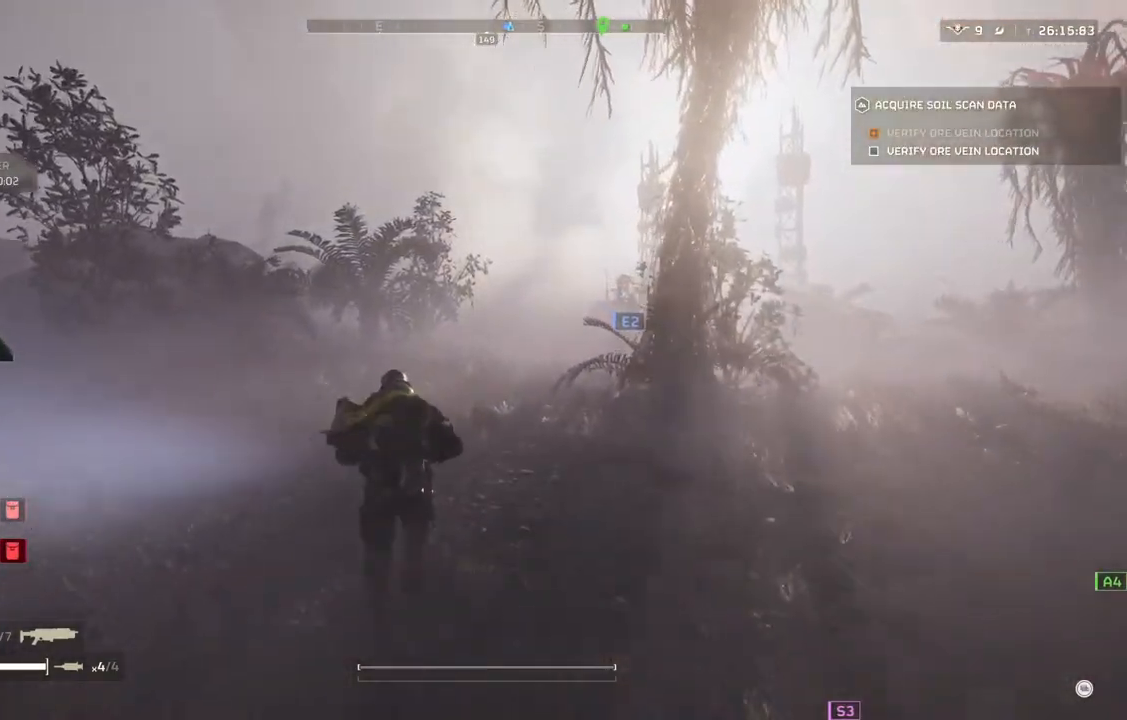
{"buttons": [], "left_stick": "up", "events": []}
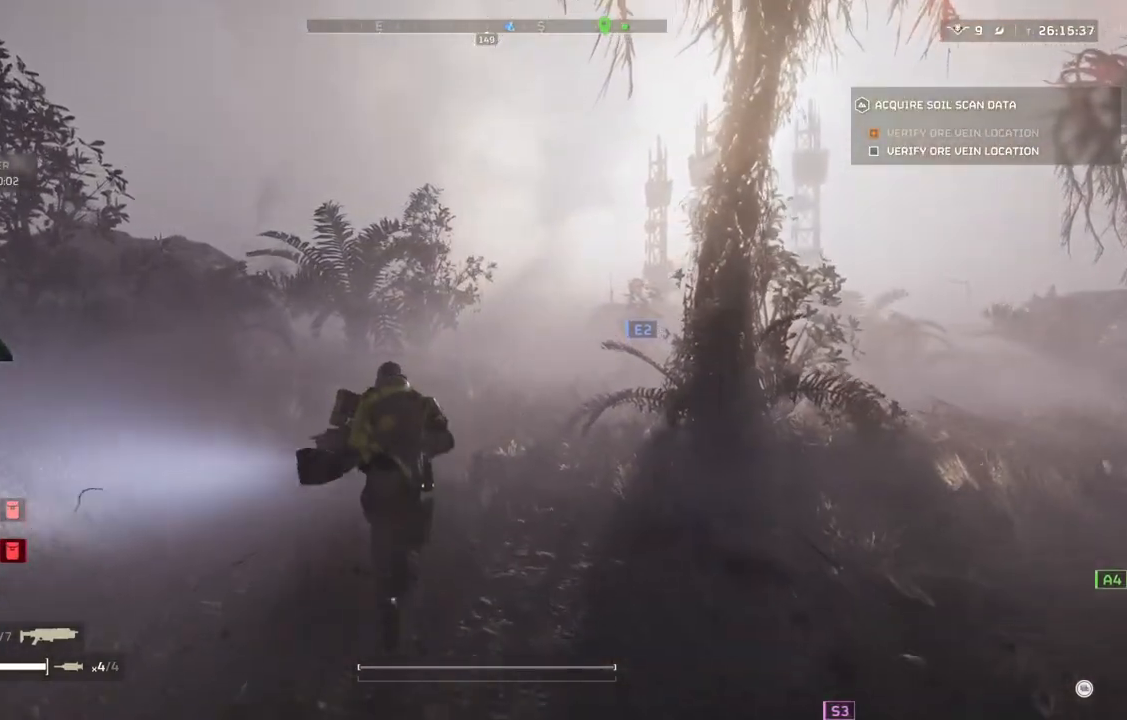
{"buttons": [], "left_stick": "up", "events": []}
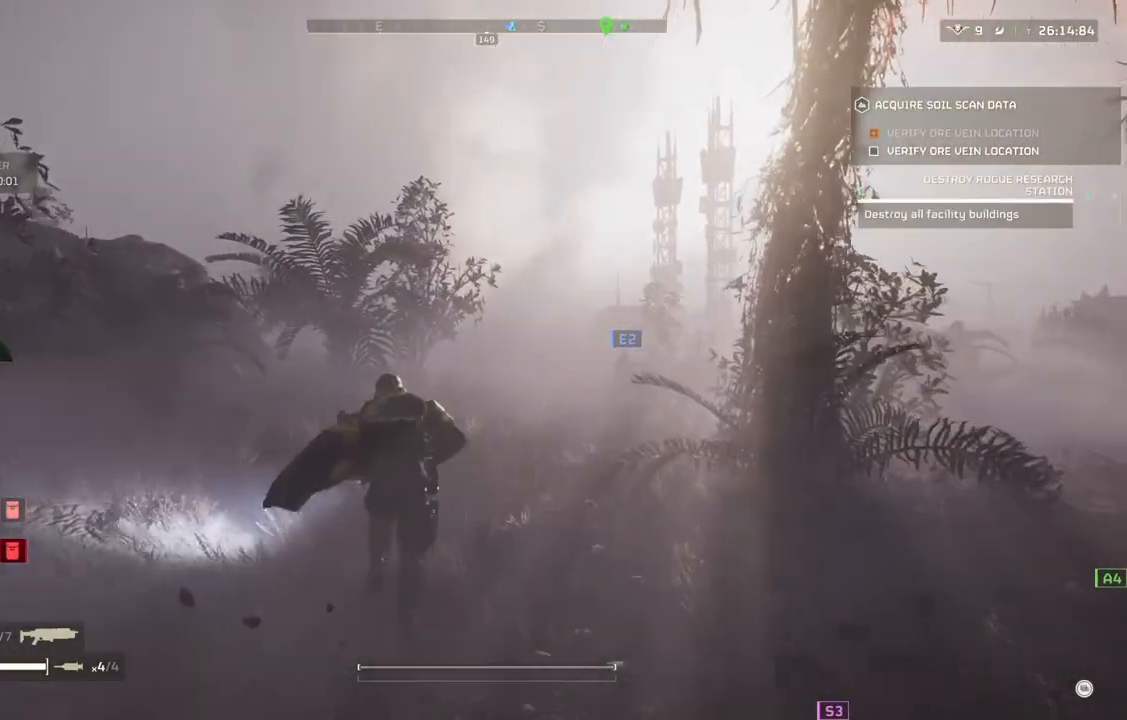
{"buttons": [], "left_stick": "up", "events": []}
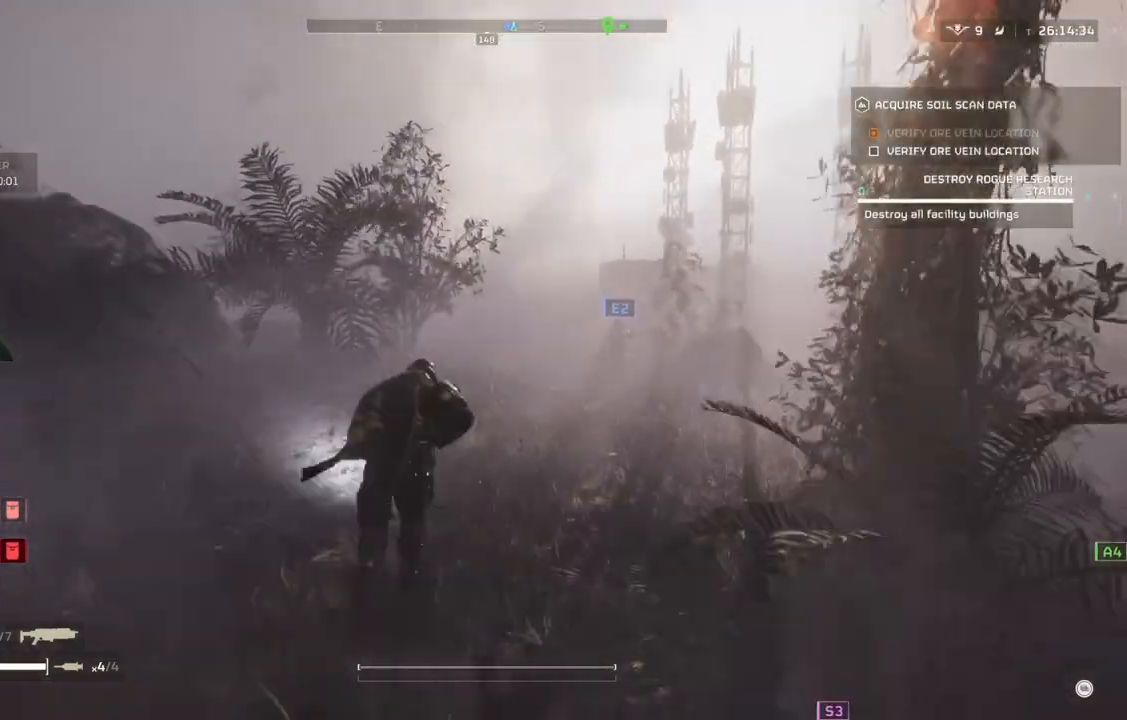
{"buttons": [], "left_stick": "up", "events": []}
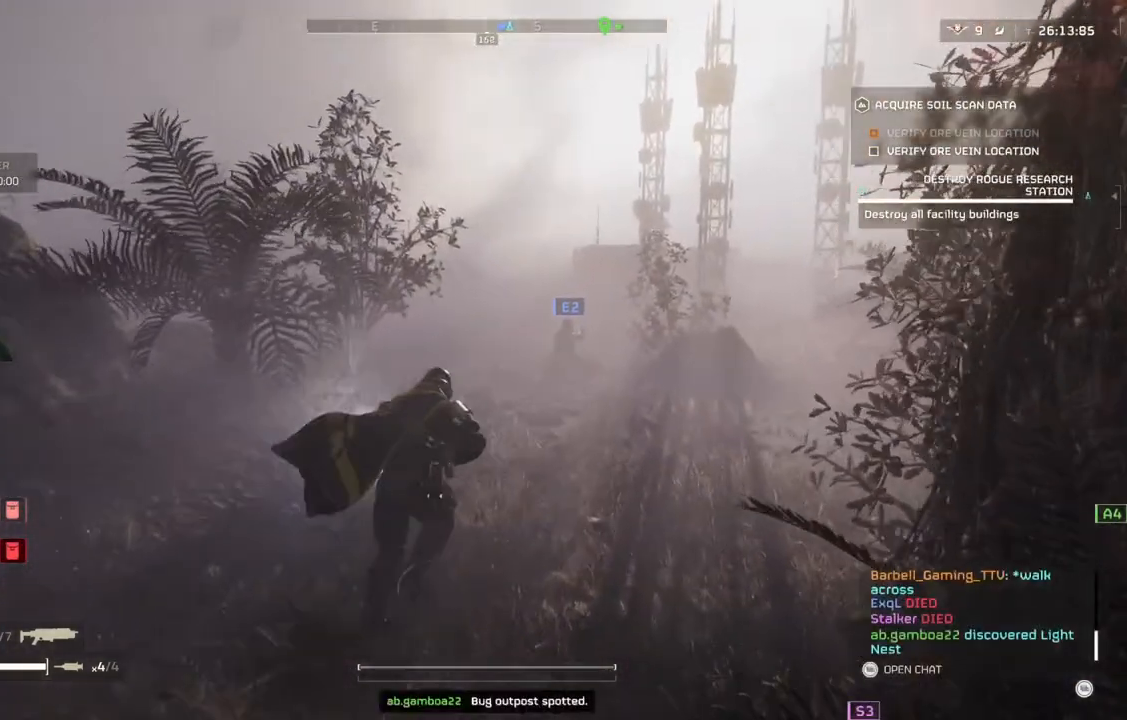
{"buttons": [], "left_stick": "up", "events": []}
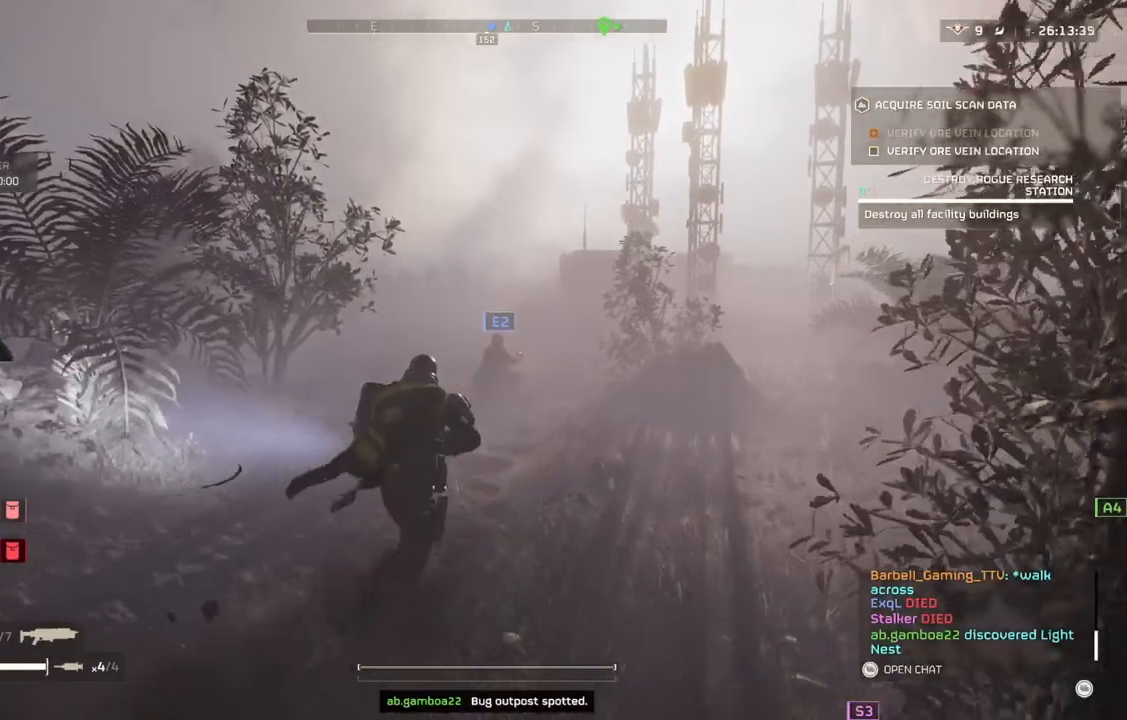
{"buttons": [], "left_stick": "up-right", "events": [[317, "left_stick", "up-right"]]}
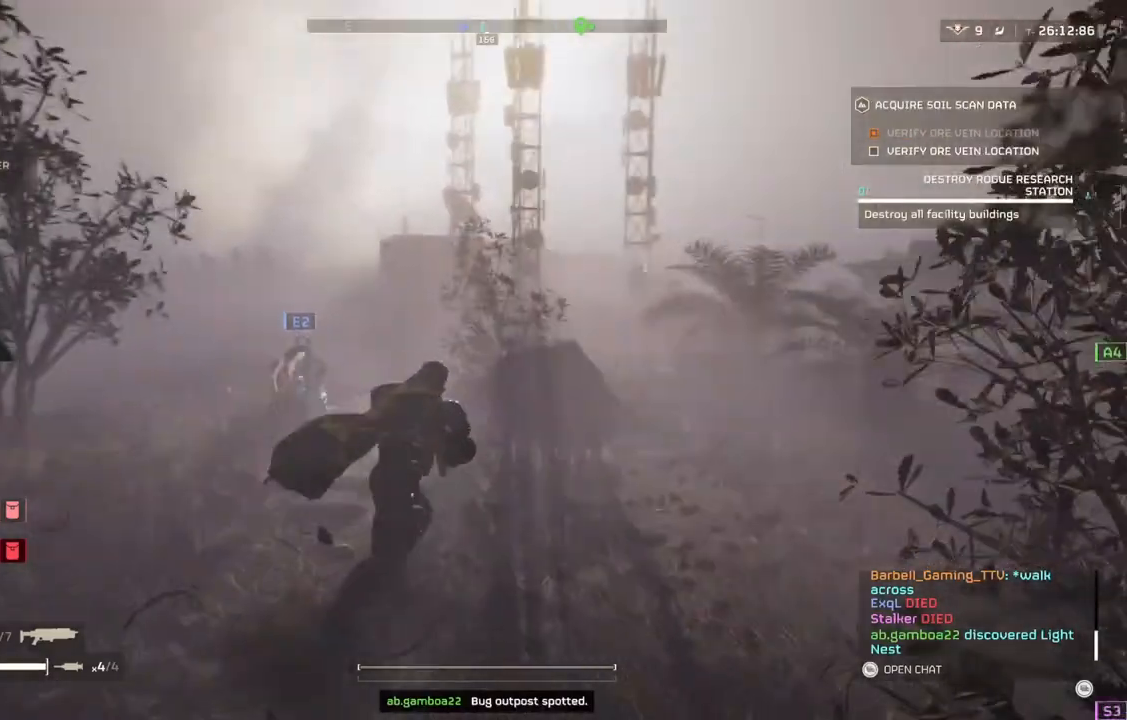
{"buttons": [], "left_stick": "up-right", "events": []}
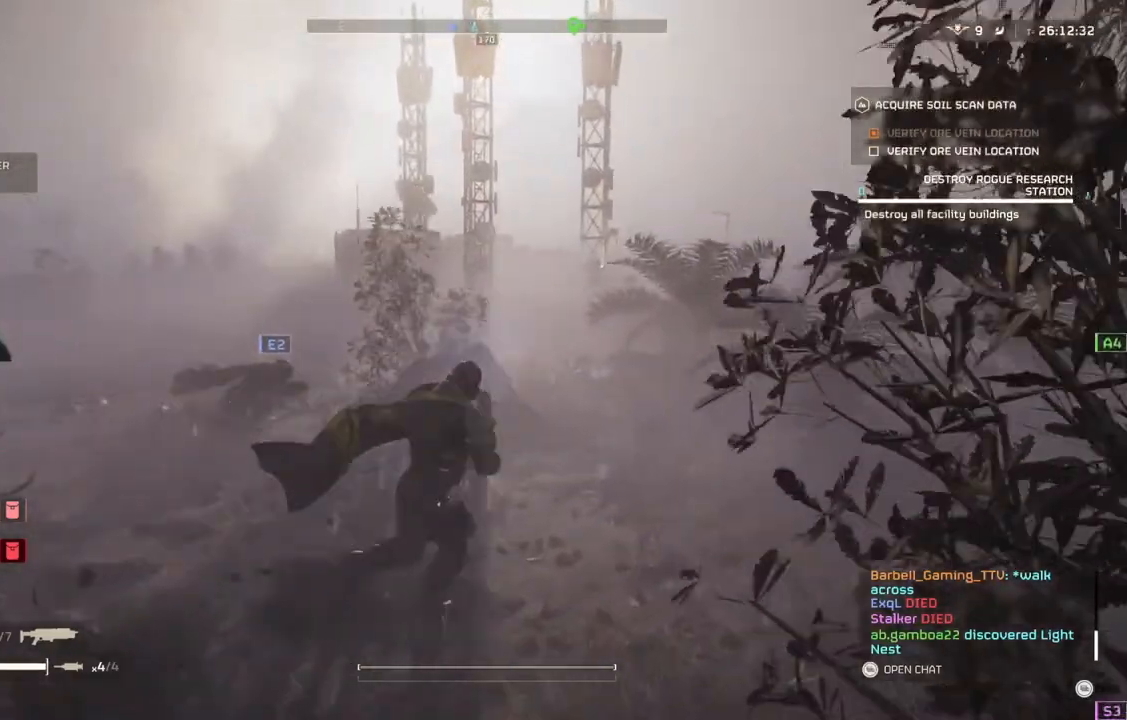
{"buttons": [], "left_stick": "up-right", "events": []}
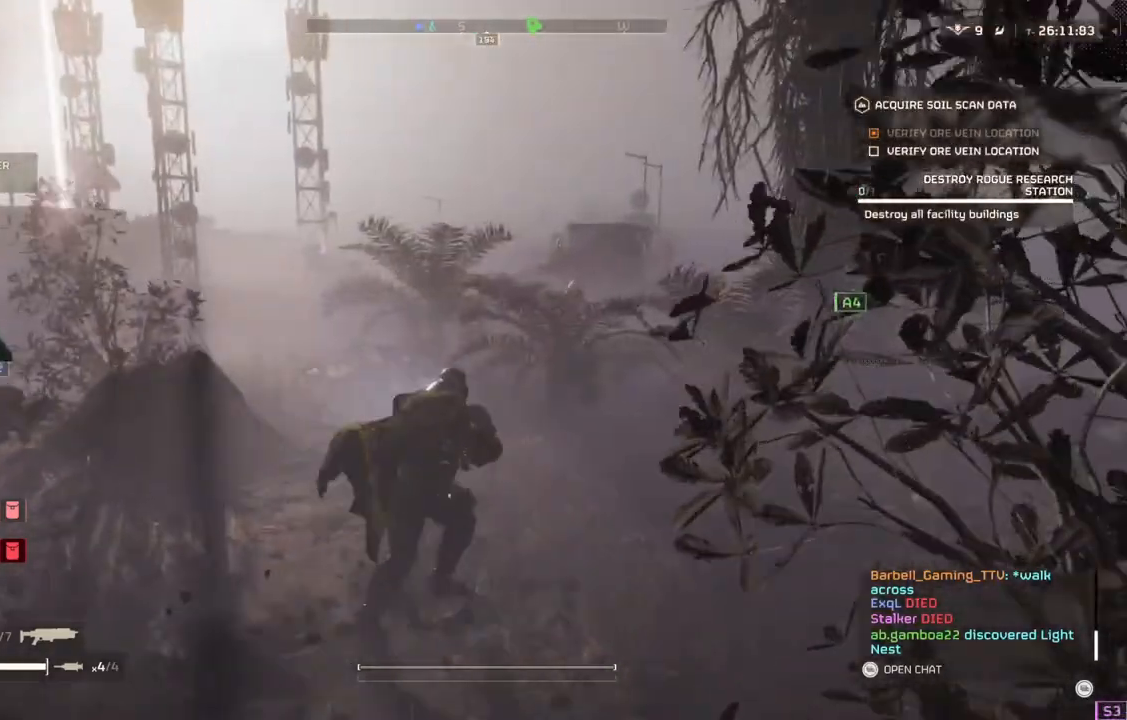
{"buttons": [], "left_stick": "down-left", "events": [[167, "left_stick", "down-right"], [217, "left_stick", "down"], [417, "left_stick", "down-left"]]}
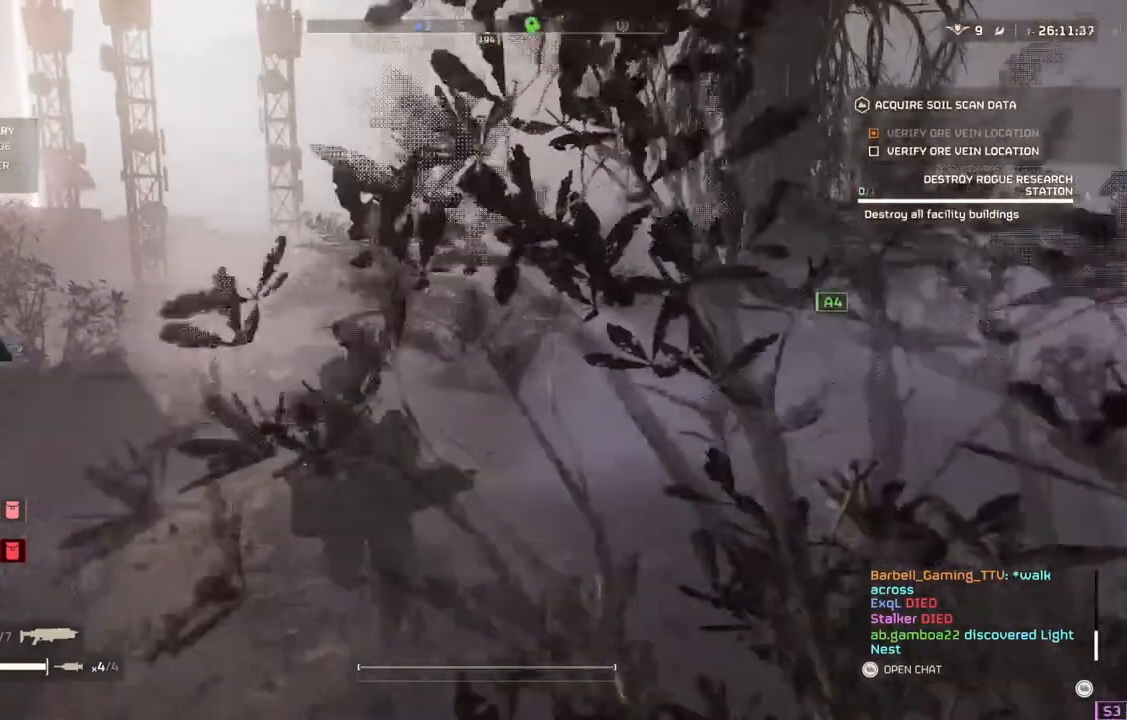
{"buttons": [], "left_stick": "down-left", "events": []}
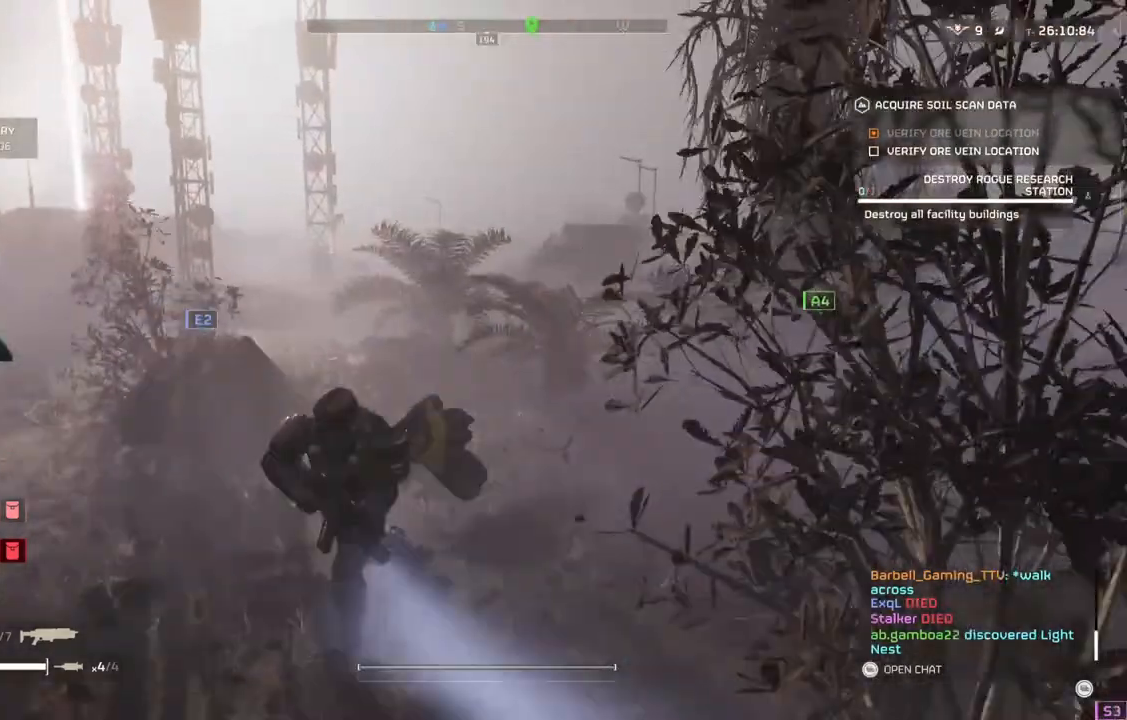
{"buttons": [], "left_stick": "down-left", "events": [[300, "L3", "down"], [467, "L3", "up"]]}
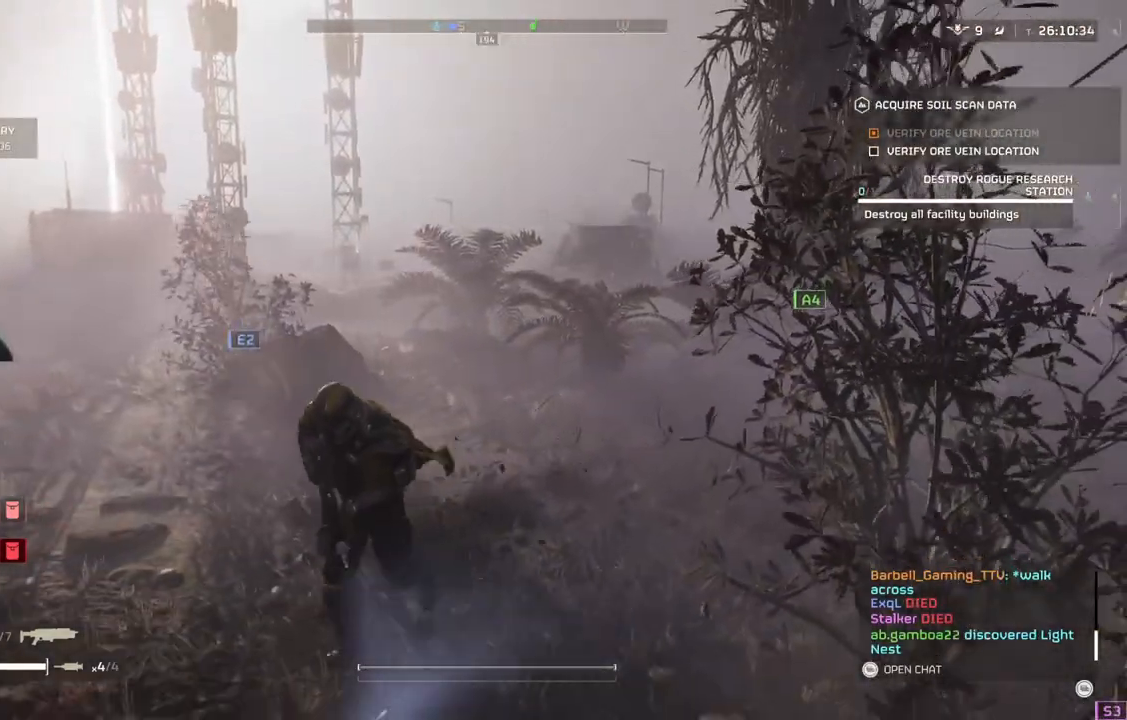
{"buttons": [], "left_stick": "down-left", "events": []}
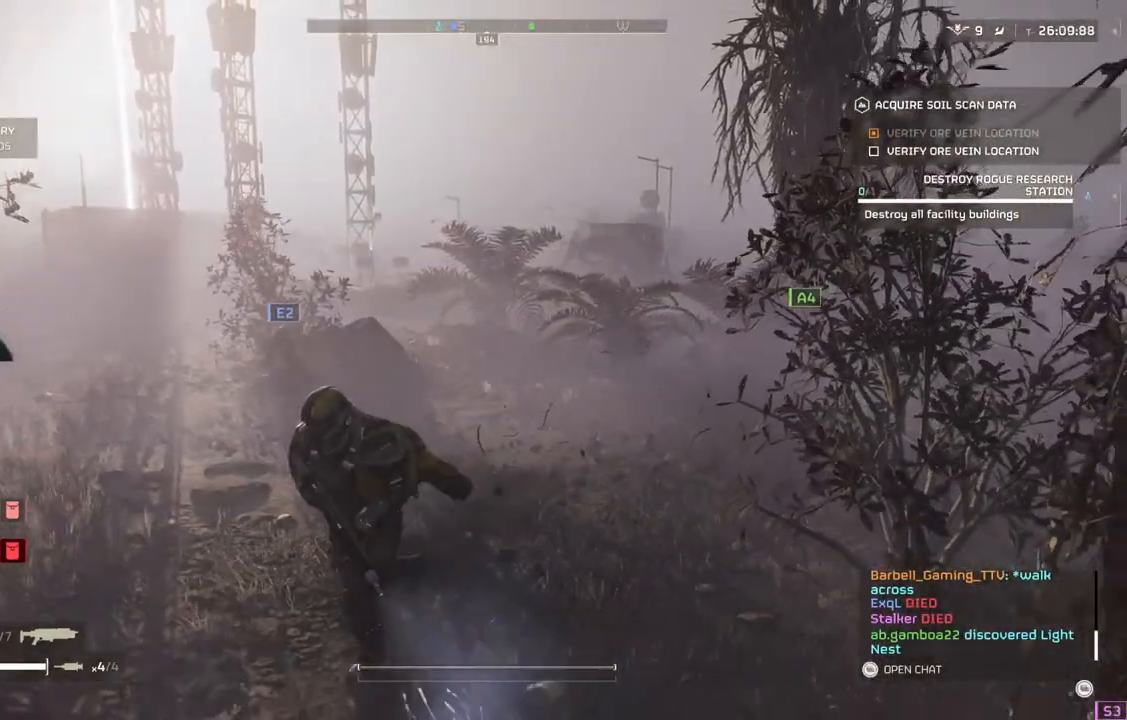
{"buttons": [], "left_stick": "down-left", "events": []}
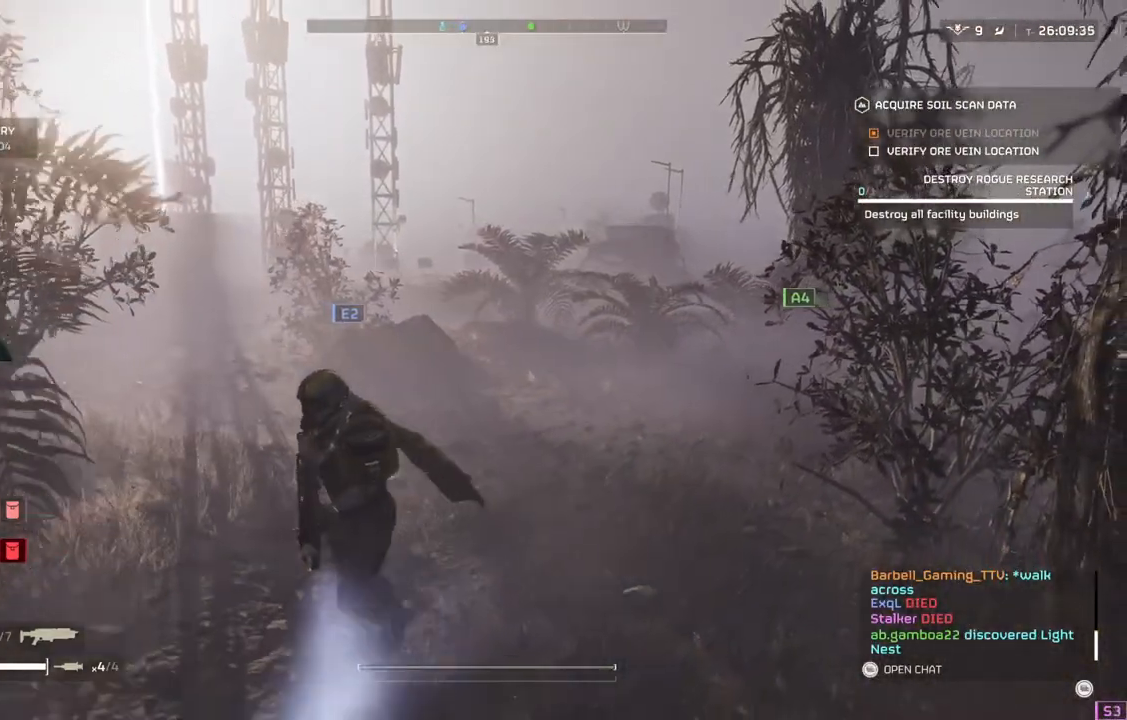
{"buttons": [], "left_stick": "down-left", "events": []}
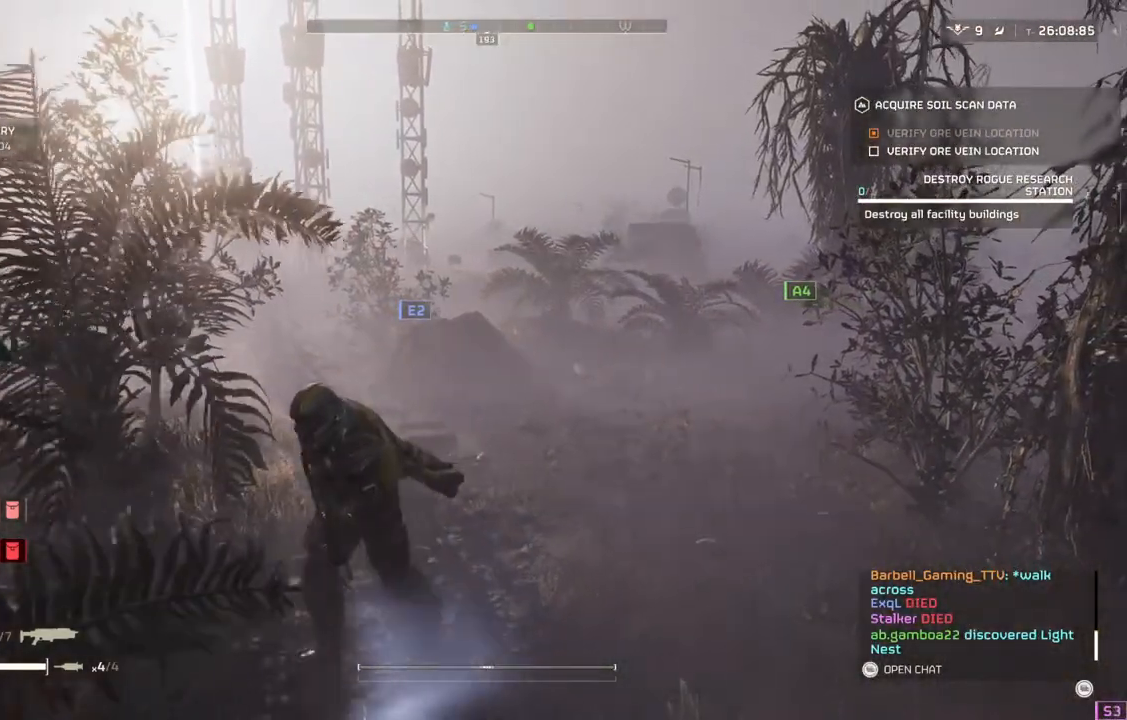
{"buttons": [], "left_stick": "down", "events": [[100, "left_stick", "down"], [250, "L3", "down"], [400, "L3", "up"]]}
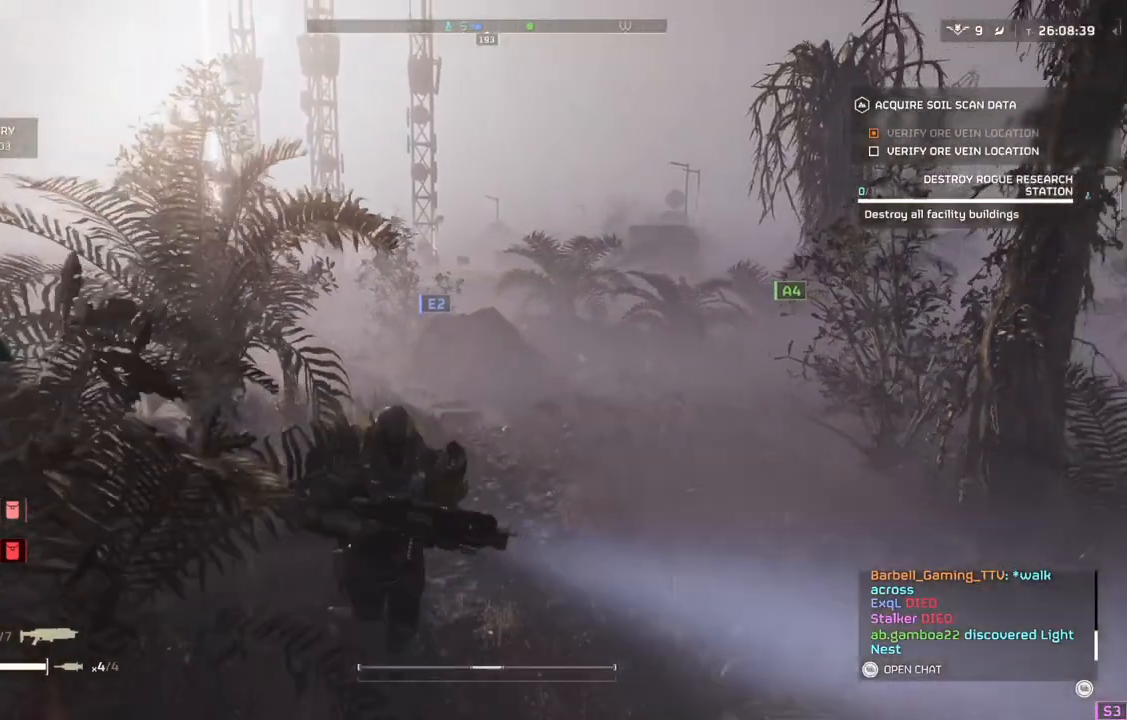
{"buttons": [], "left_stick": "down", "events": []}
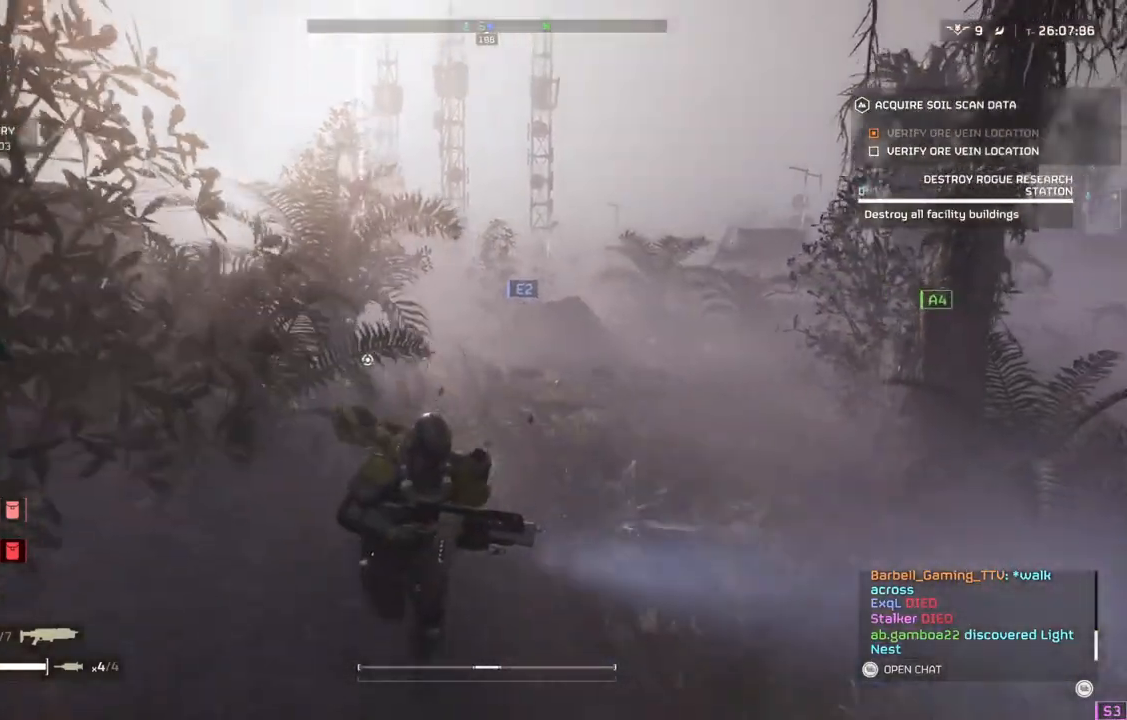
{"buttons": [], "left_stick": "down", "events": []}
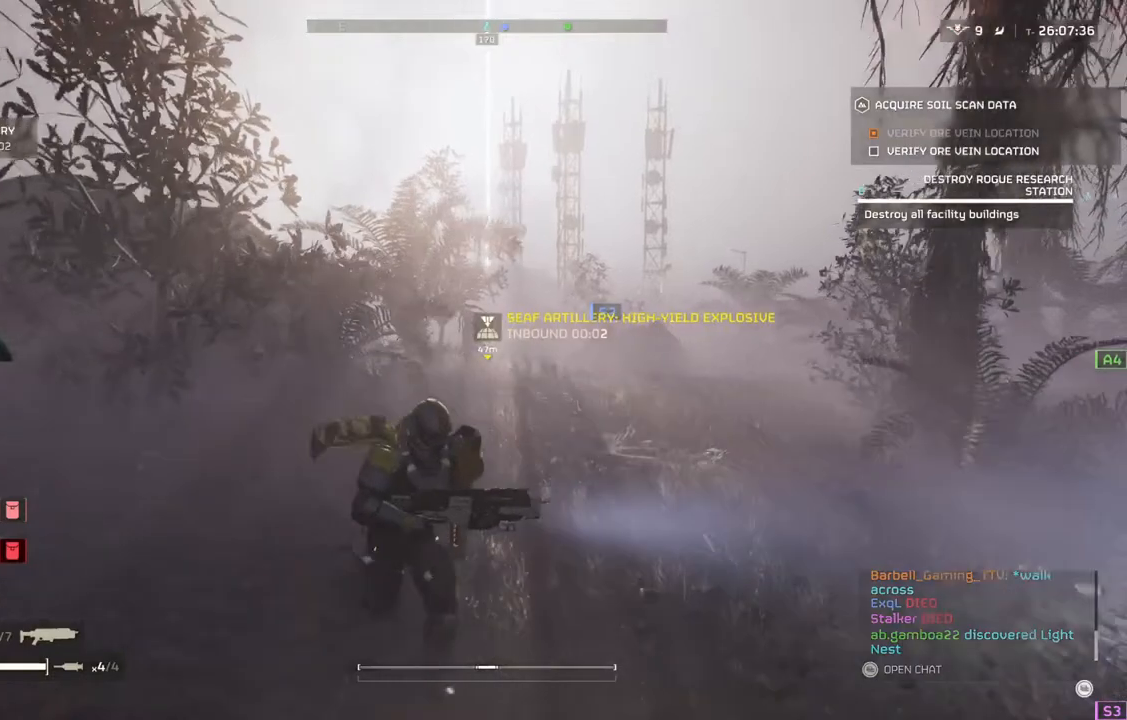
{"buttons": [], "left_stick": "down", "events": []}